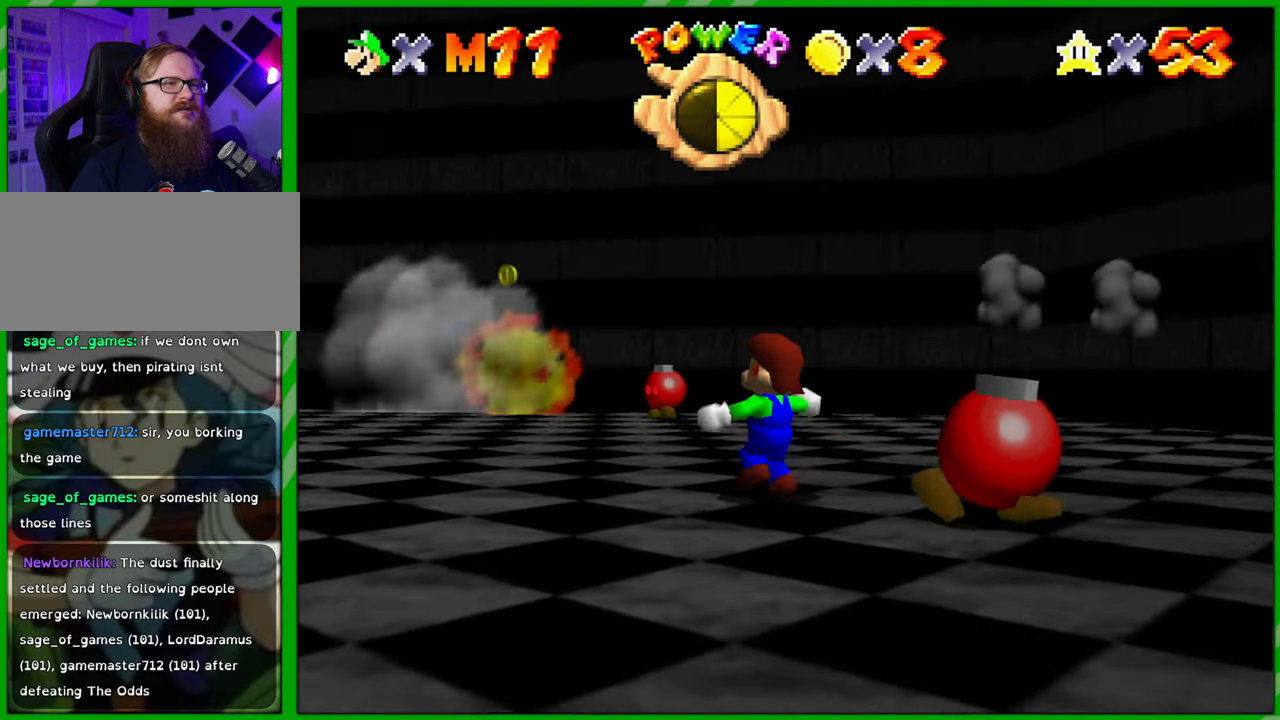
Gameplay with a controller (Nintendo layout); each line is a JSON object with the inputs held at the frame after it. "events" lists button and stick changes between this image and that frame as [ms after this image, input, new state], when the widget could be followed in between. Not read: L1 L3 R1 R3 X Y Z.
{"buttons": [], "left_stick": "up-left", "events": []}
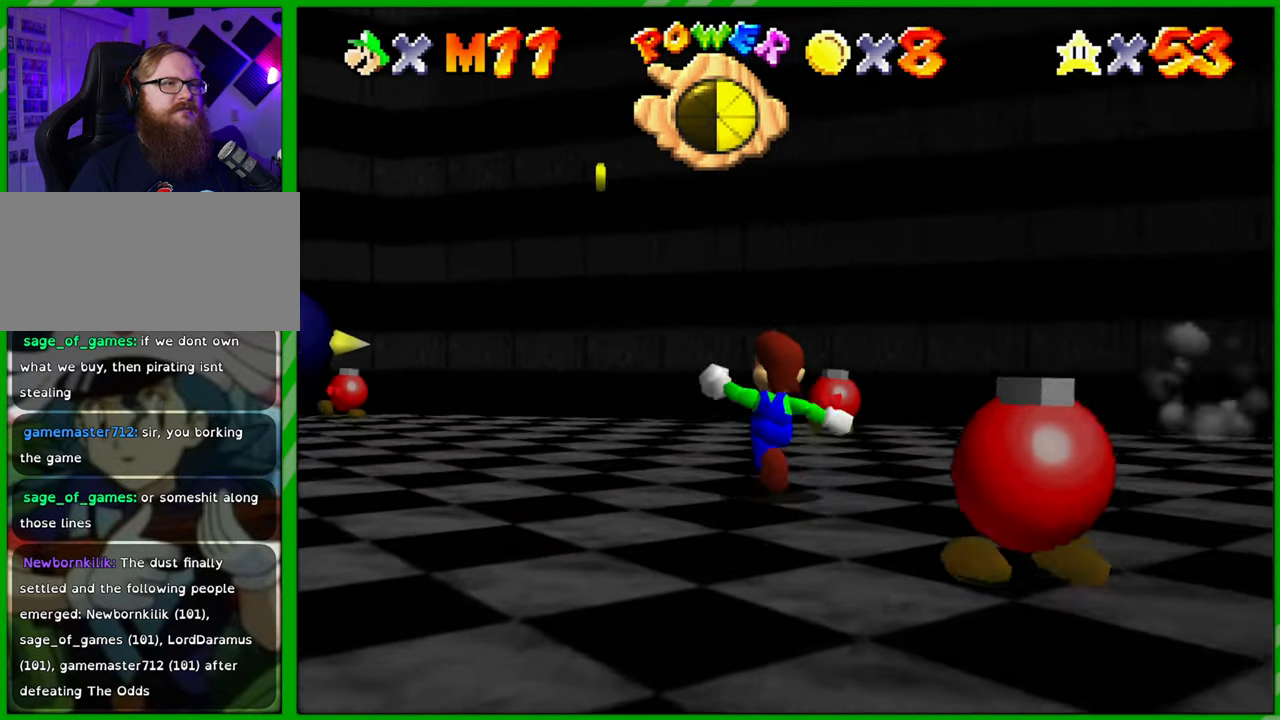
{"buttons": [], "left_stick": "up", "events": [[433, "left_stick", "up"]]}
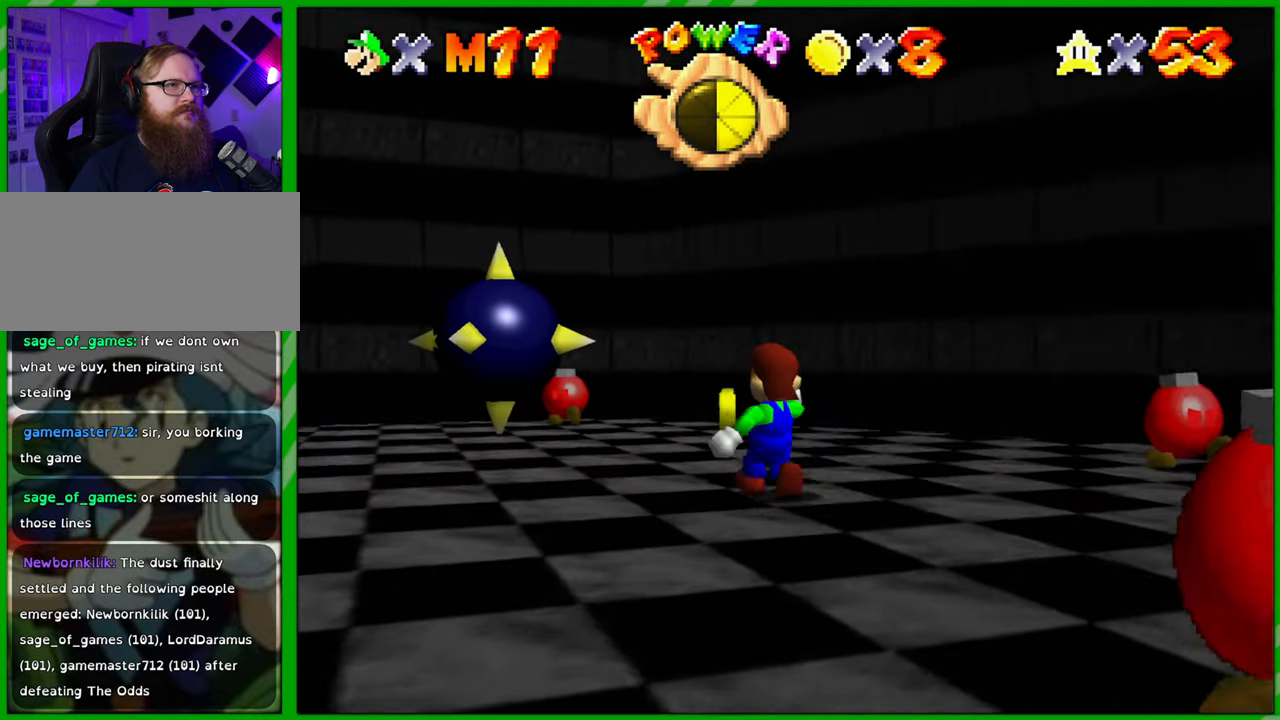
{"buttons": [], "left_stick": "up-right", "events": [[400, "left_stick", "up-right"]]}
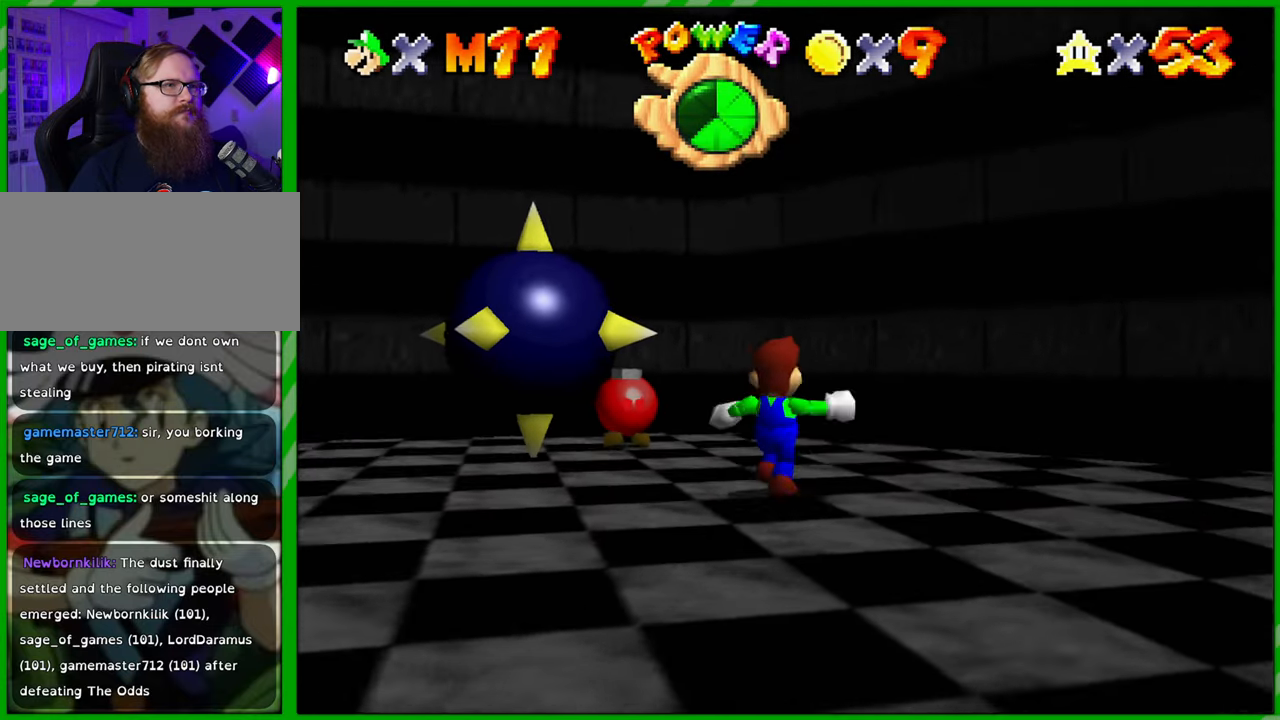
{"buttons": ["A"], "left_stick": "left", "events": [[117, "left_stick", "down"], [167, "left_stick", "down-left"], [233, "A", "down"], [450, "left_stick", "left"]]}
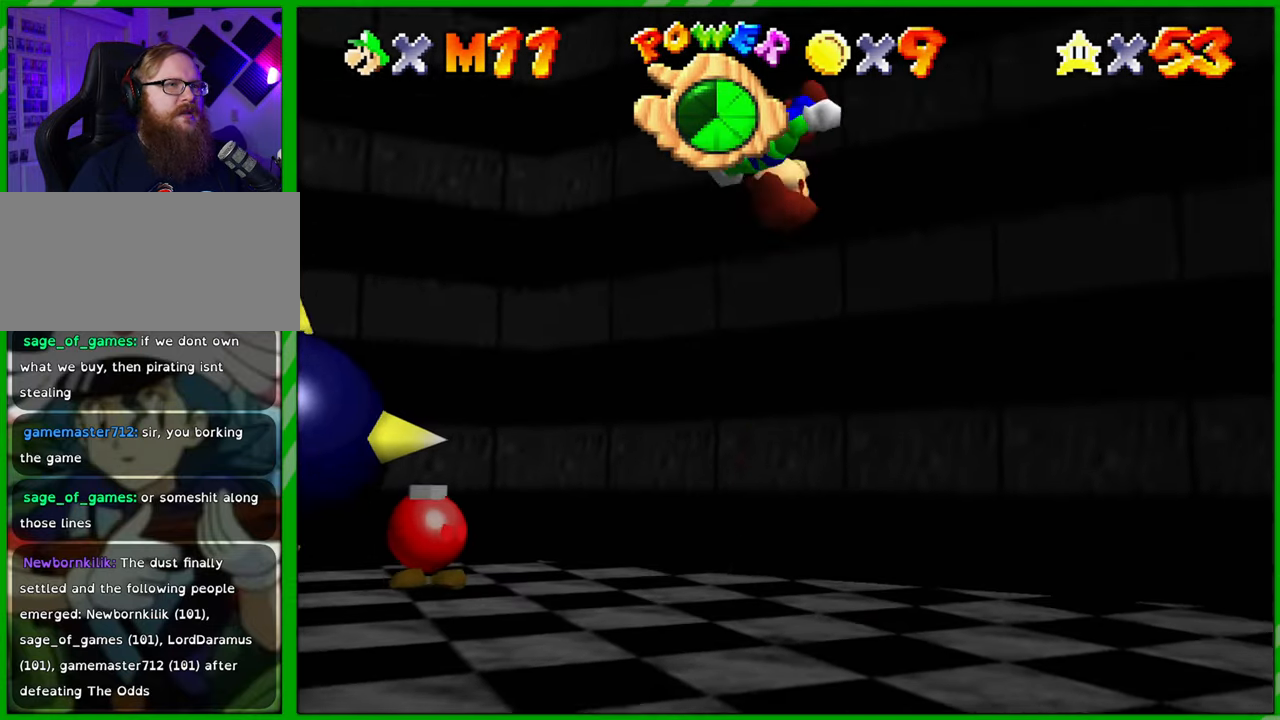
{"buttons": ["A"], "left_stick": "up-left", "events": [[233, "left_stick", "up-left"]]}
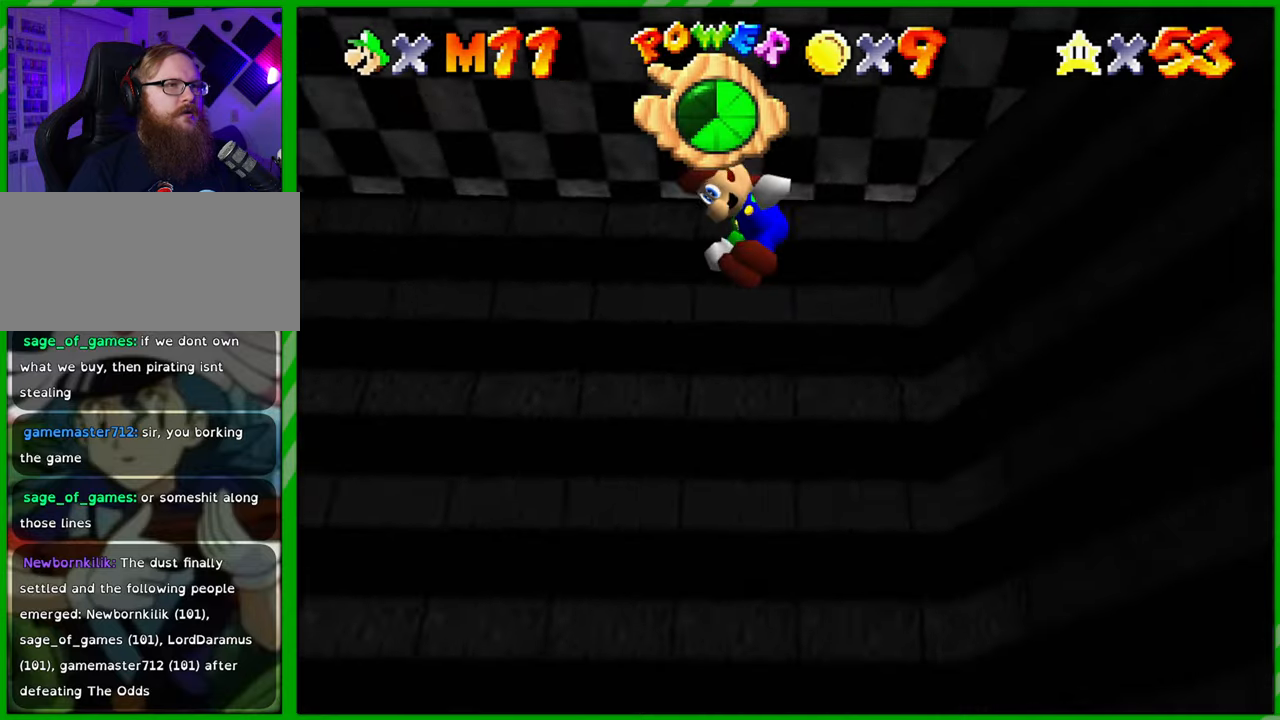
{"buttons": [], "left_stick": "up-left", "events": [[50, "left_stick", "up"], [267, "B", "down"], [433, "A", "up"], [433, "left_stick", "up-left"], [450, "B", "up"]]}
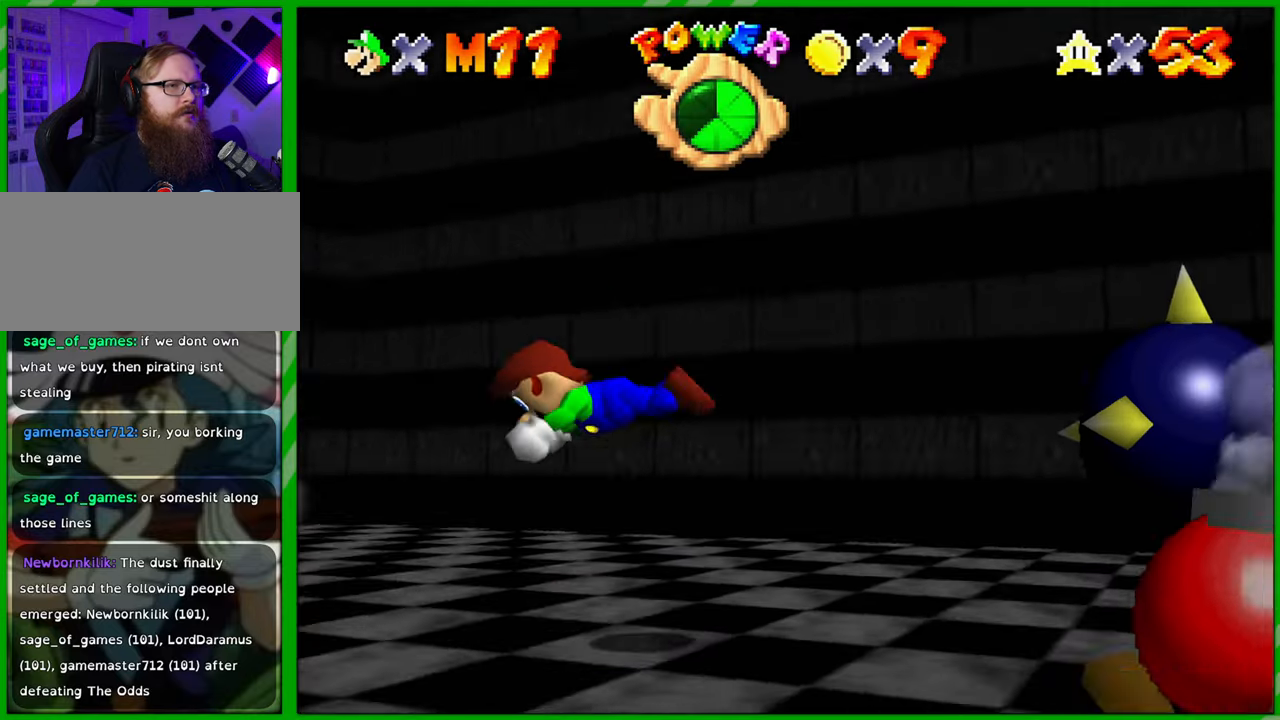
{"buttons": [], "left_stick": "up-left", "events": [[200, "A", "down"], [450, "A", "up"]]}
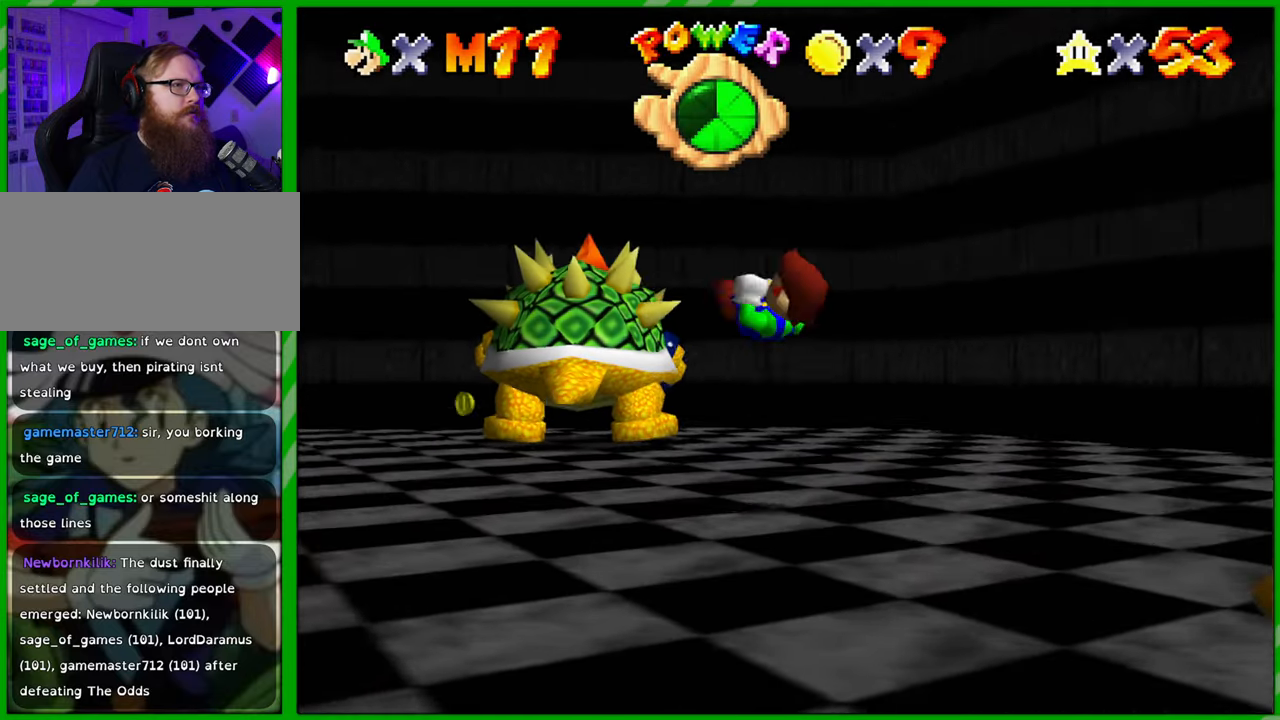
{"buttons": [], "left_stick": "up", "events": [[300, "left_stick", "up"]]}
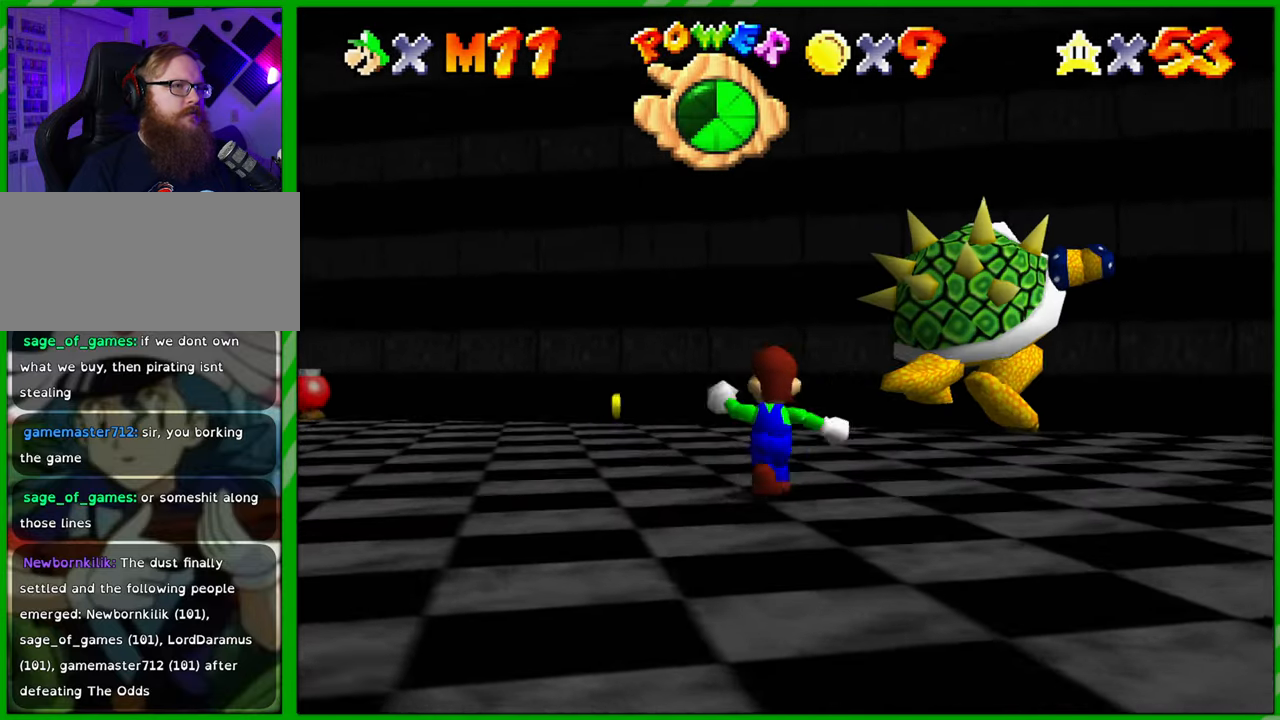
{"buttons": [], "left_stick": "up-left", "events": [[150, "left_stick", "up-left"]]}
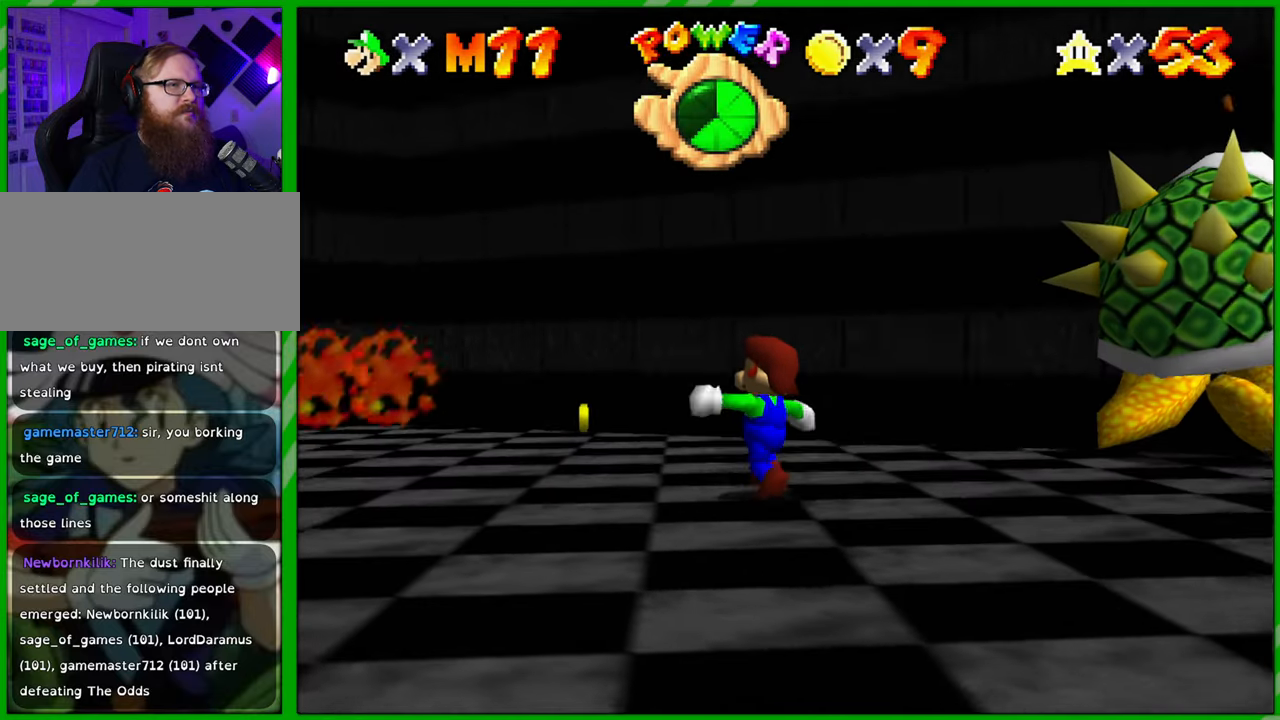
{"buttons": [], "left_stick": "down-right", "events": [[267, "left_stick", "up-right"], [333, "left_stick", "right"], [450, "left_stick", "down-right"]]}
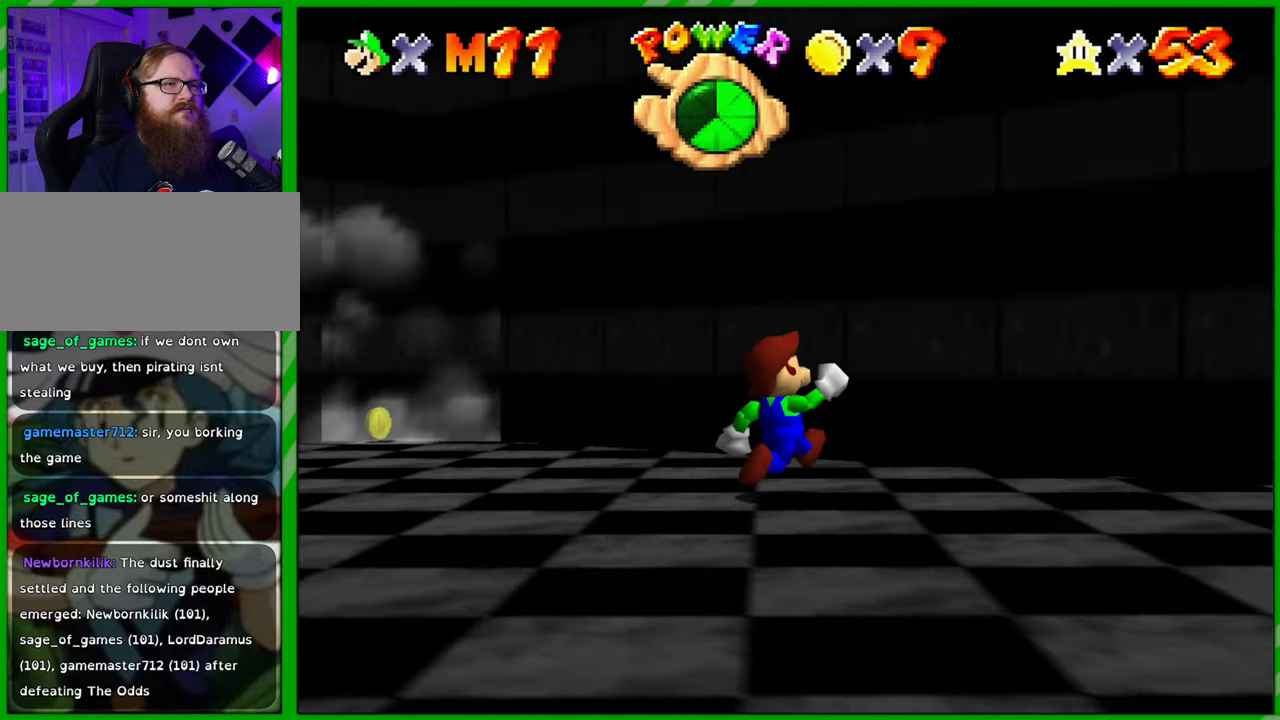
{"buttons": [], "left_stick": "up", "events": [[283, "left_stick", "right"], [433, "left_stick", "up"]]}
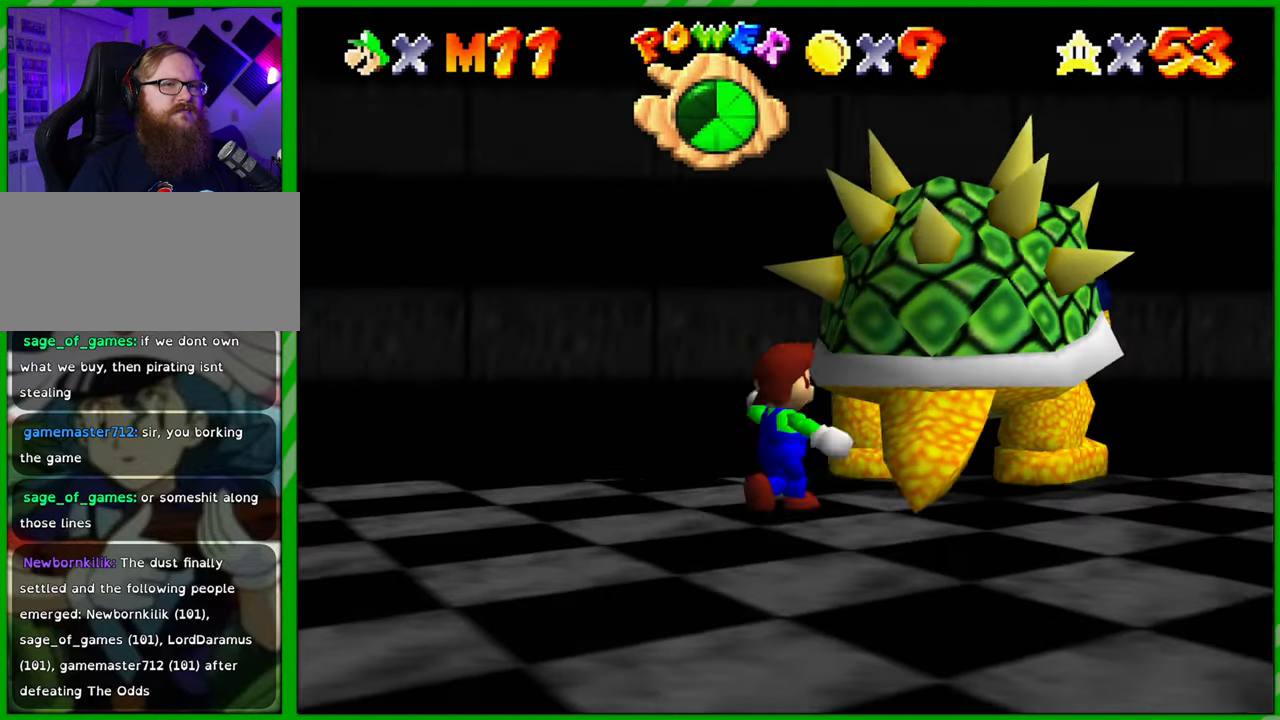
{"buttons": [], "left_stick": "center", "events": [[17, "B", "down"], [17, "left_stick", "center"], [100, "B", "up"]]}
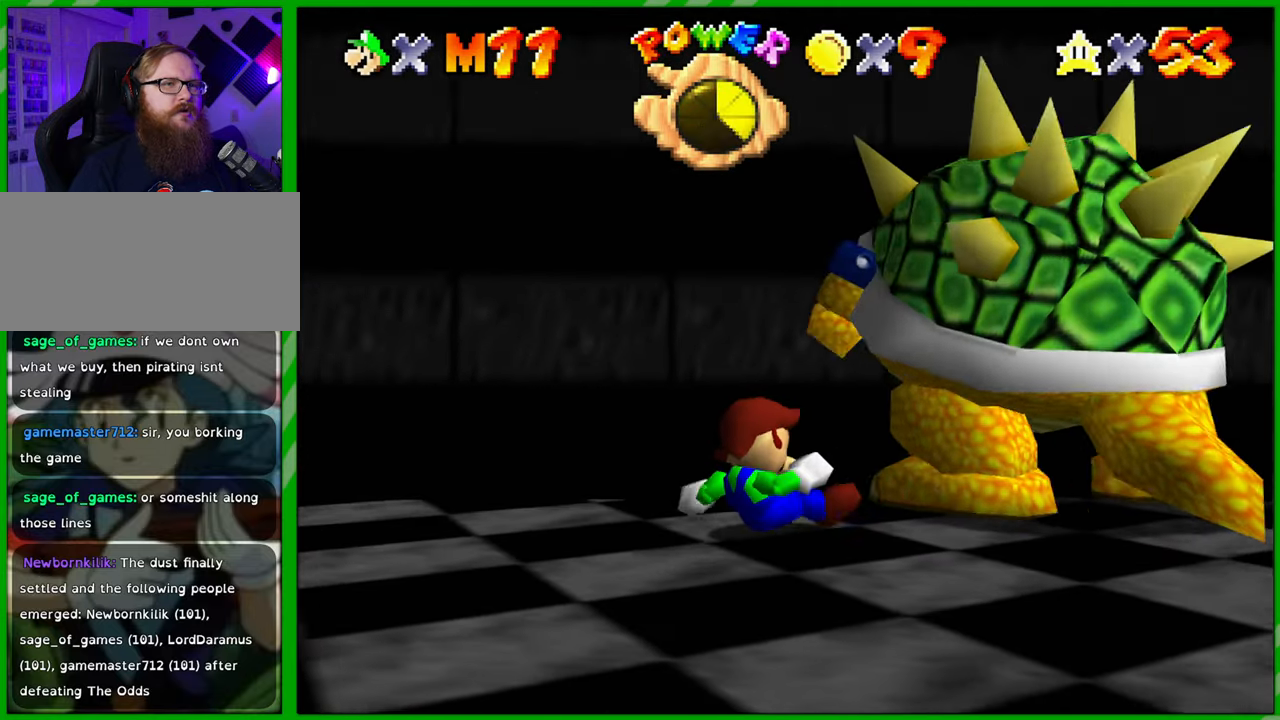
{"buttons": [], "left_stick": "center", "events": []}
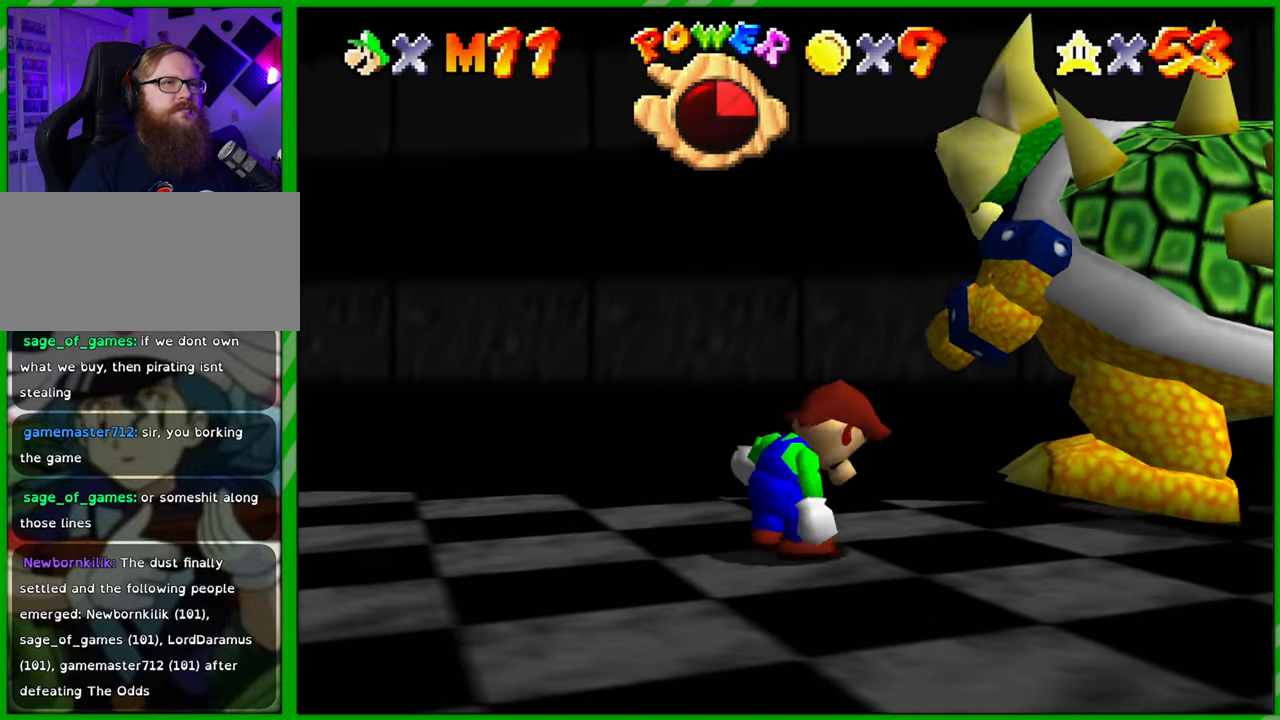
{"buttons": [], "left_stick": "down-right", "events": [[33, "left_stick", "down"], [483, "left_stick", "down-right"]]}
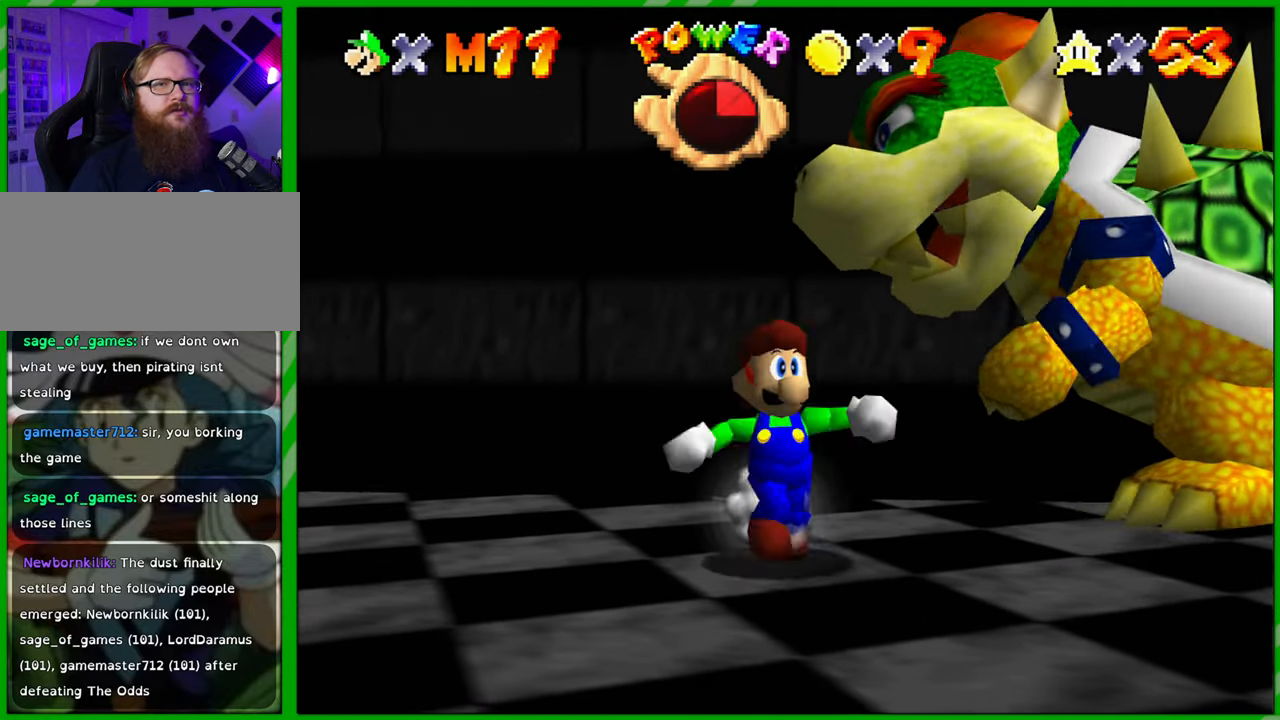
{"buttons": [], "left_stick": "right", "events": [[67, "C_LEFT", "down"], [183, "C_LEFT", "up"], [283, "C_LEFT", "down"], [400, "C_LEFT", "up"], [483, "left_stick", "right"]]}
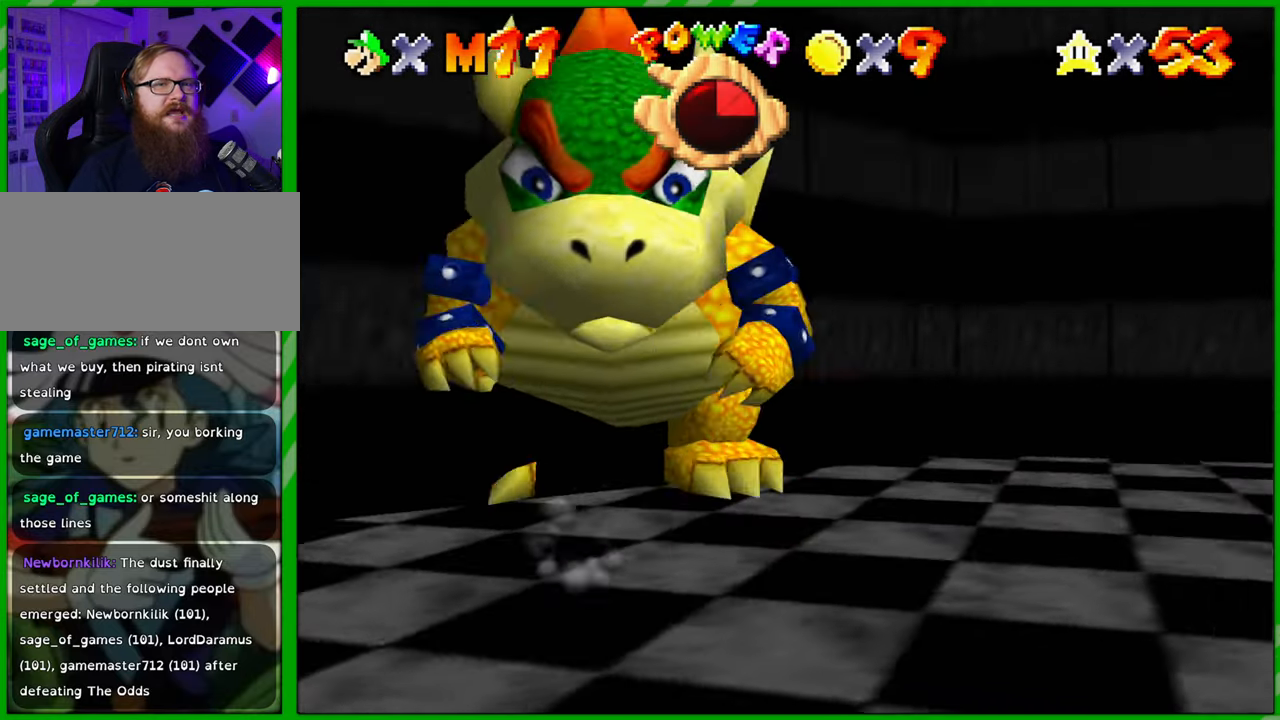
{"buttons": [], "left_stick": "up-right", "events": [[233, "left_stick", "up-right"]]}
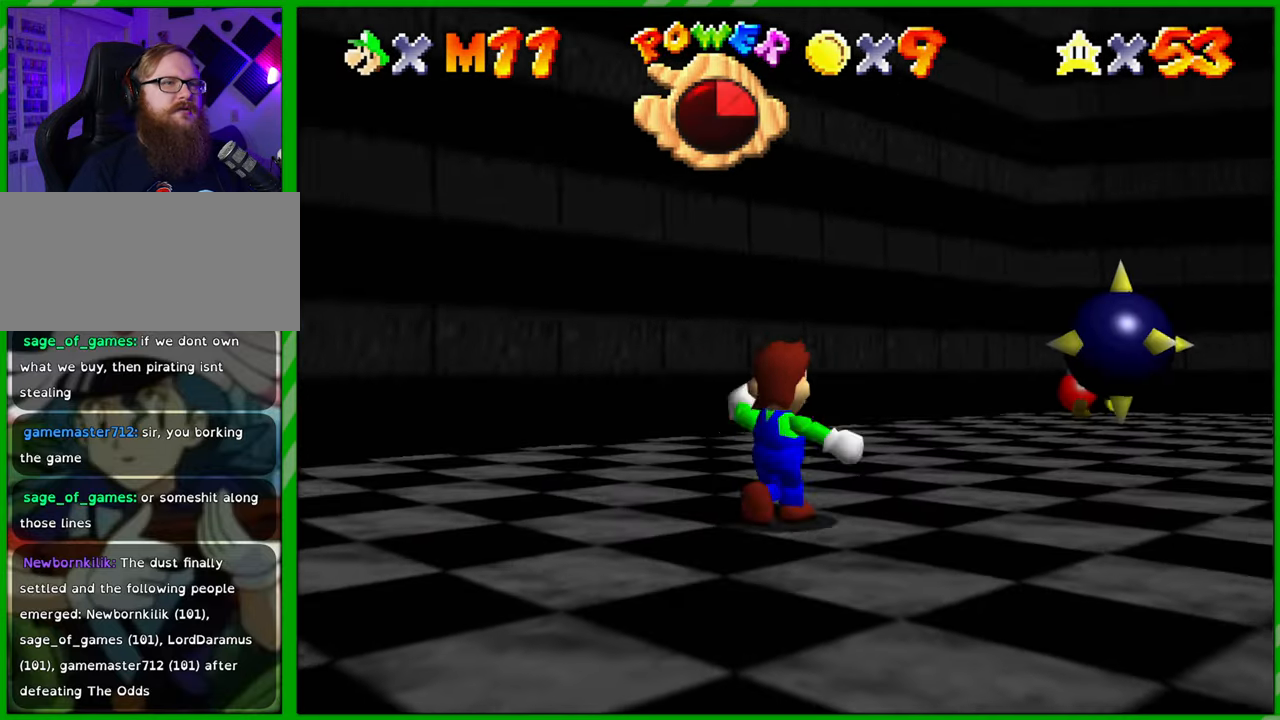
{"buttons": [], "left_stick": "up", "events": [[400, "left_stick", "up"]]}
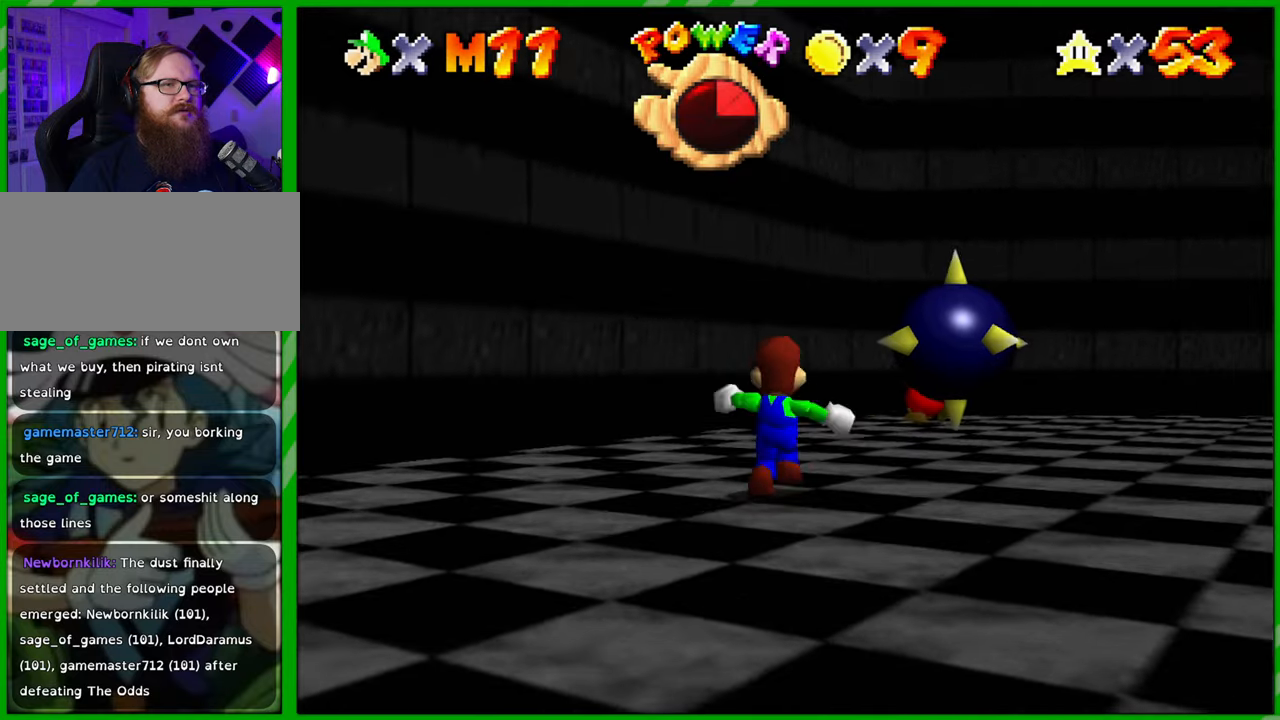
{"buttons": [], "left_stick": "up", "events": []}
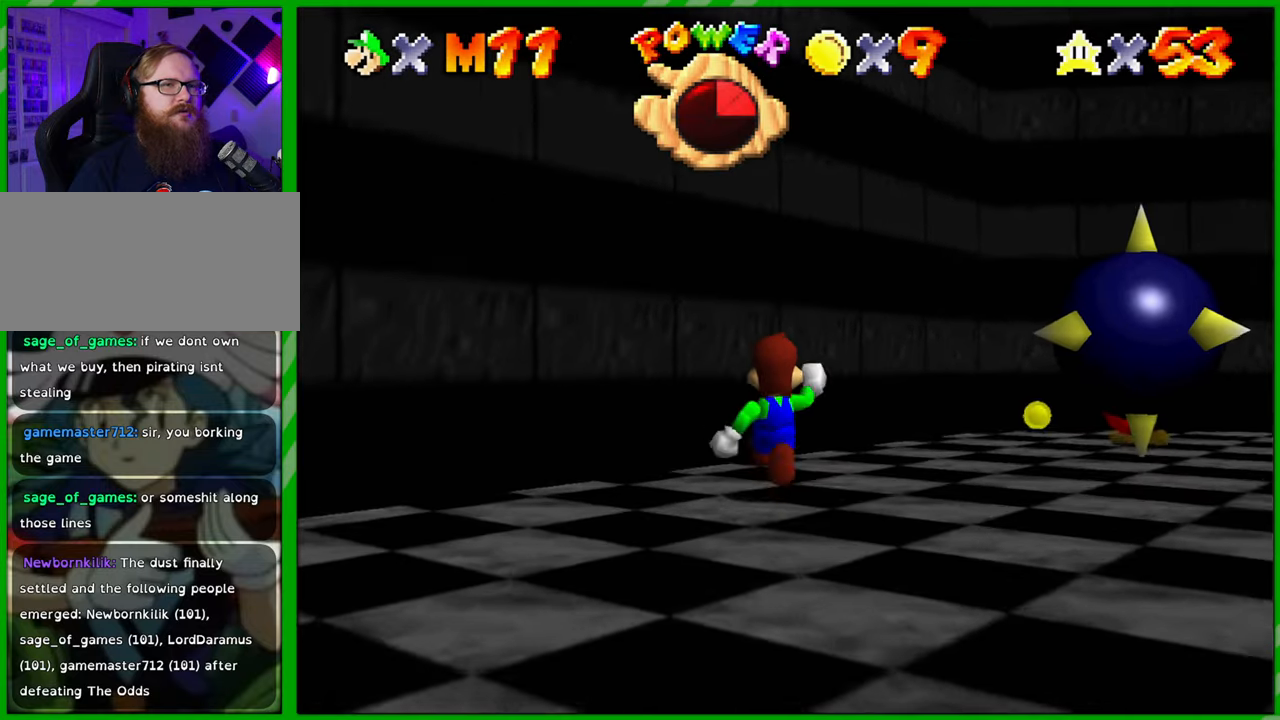
{"buttons": [], "left_stick": "up-right", "events": [[350, "left_stick", "up-right"]]}
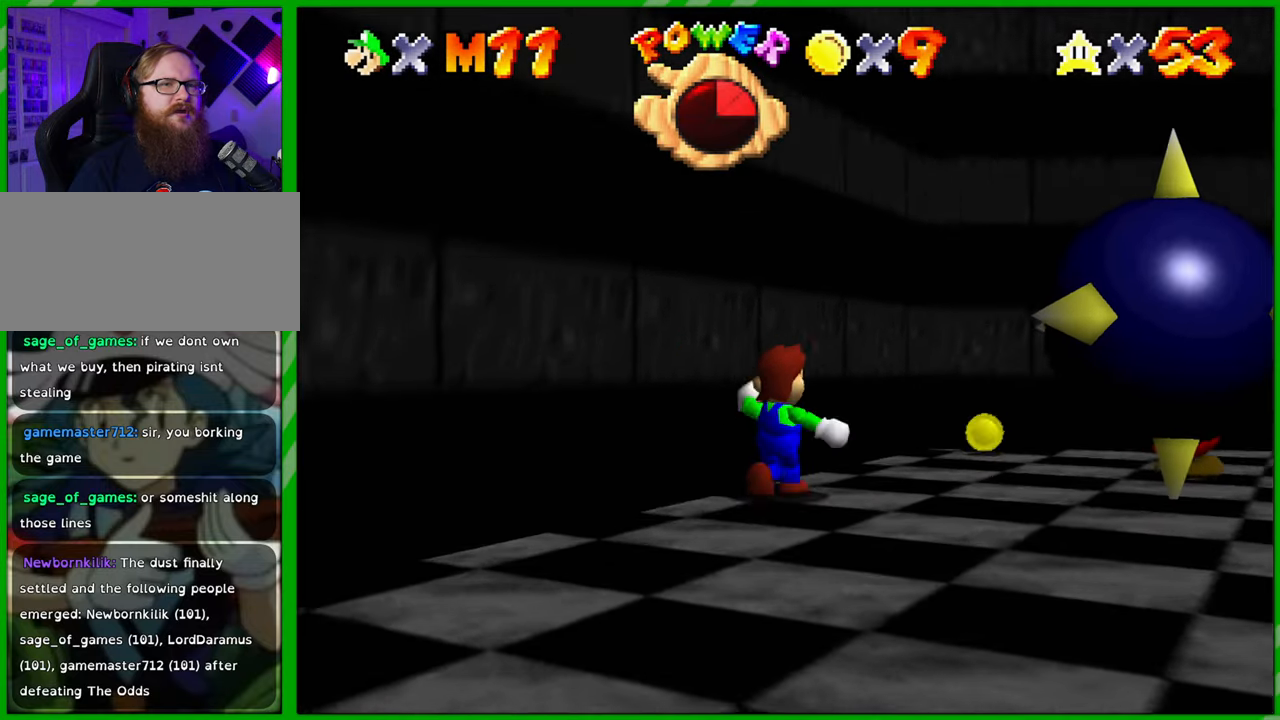
{"buttons": [], "left_stick": "up-right", "events": []}
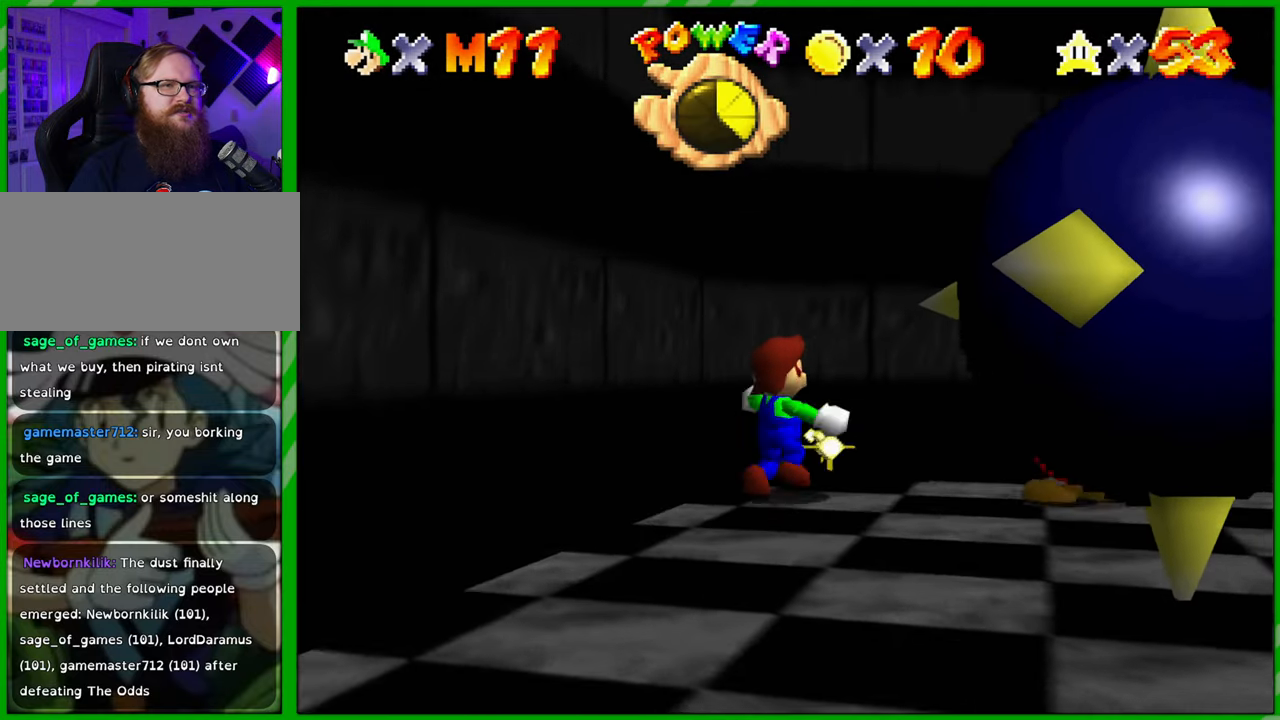
{"buttons": [], "left_stick": "right", "events": [[17, "left_stick", "right"], [117, "A", "down"], [500, "A", "up"]]}
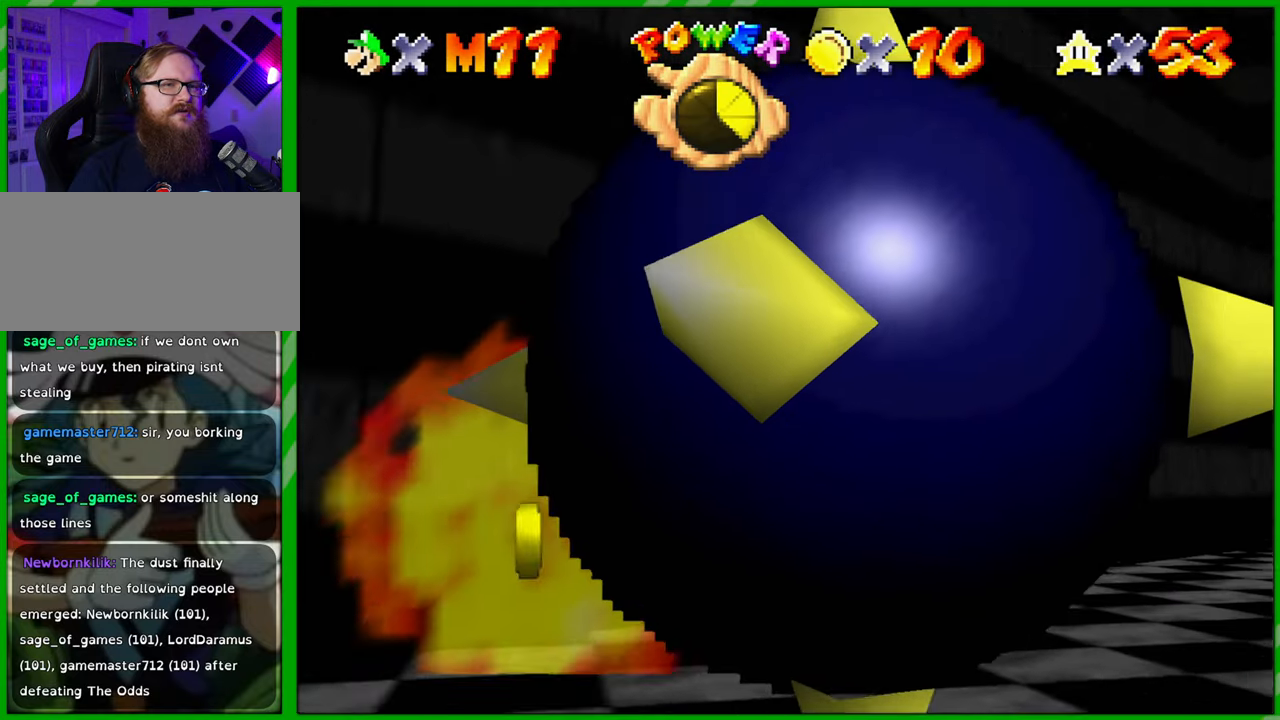
{"buttons": [], "left_stick": "down-left", "events": [[267, "left_stick", "center"], [333, "left_stick", "down-left"]]}
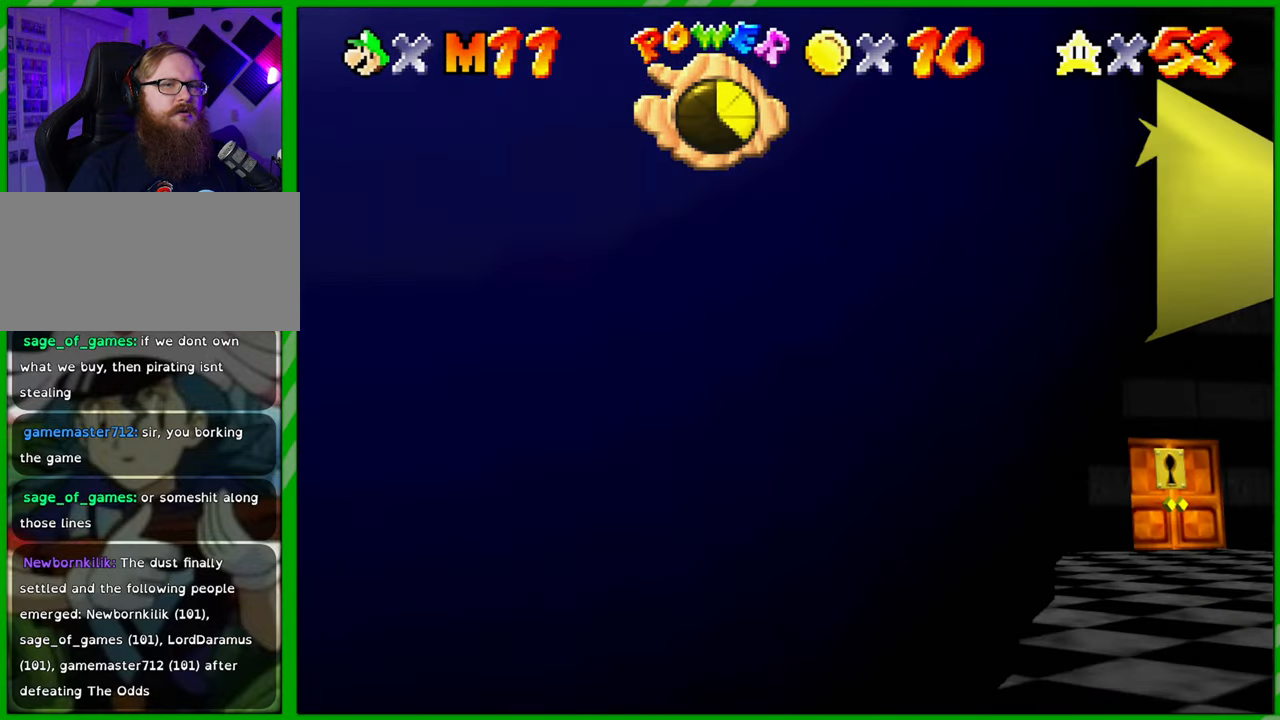
{"buttons": [], "left_stick": "down-left", "events": []}
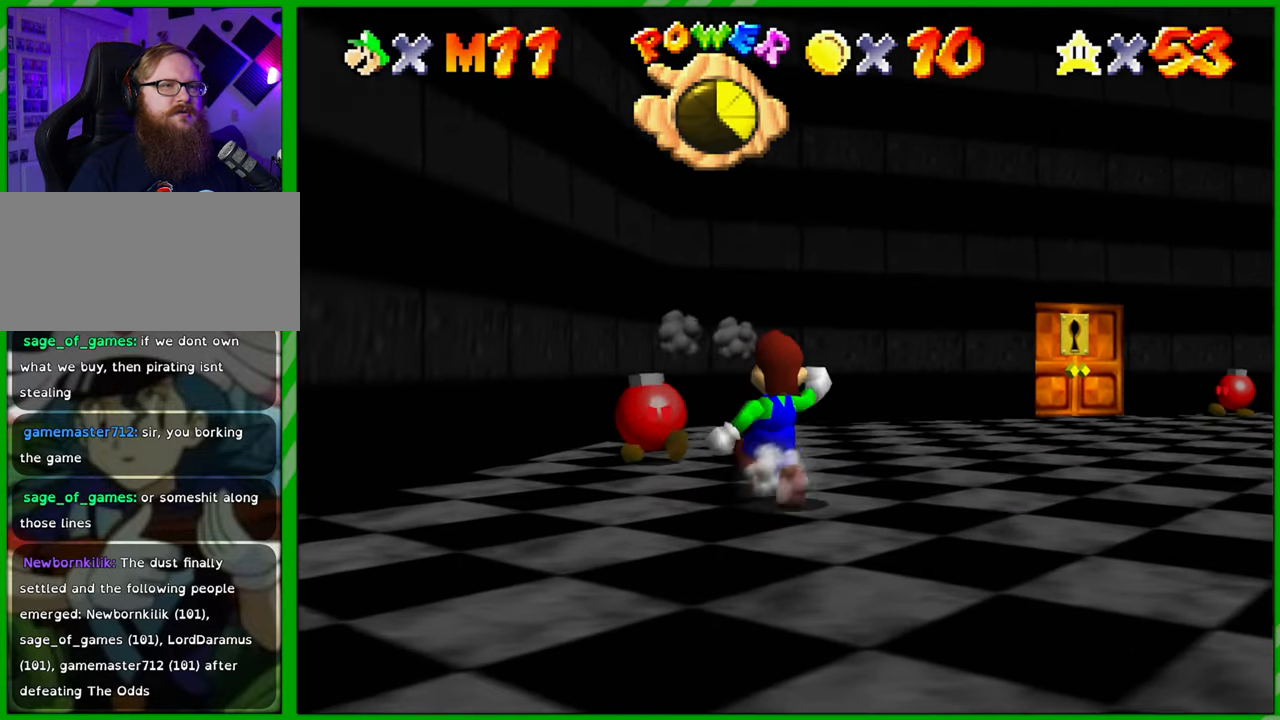
{"buttons": [], "left_stick": "down-left", "events": [[200, "A", "down"], [333, "A", "up"]]}
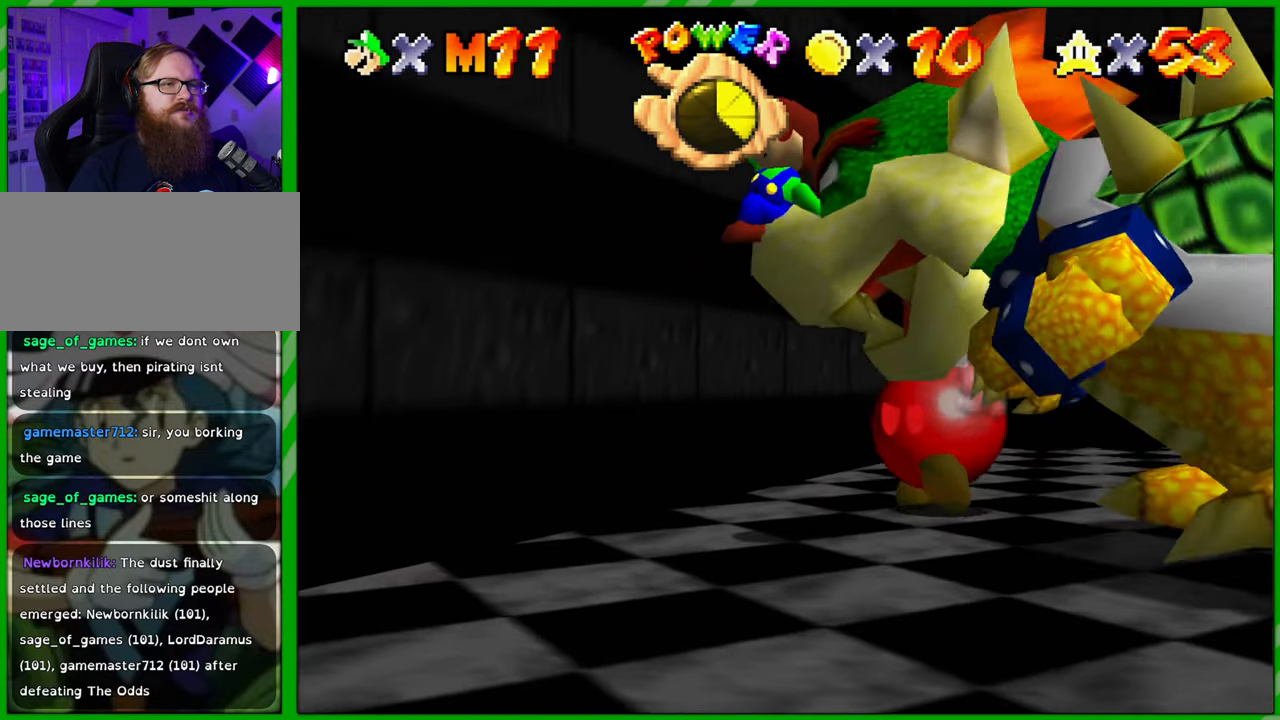
{"buttons": [], "left_stick": "down-left", "events": []}
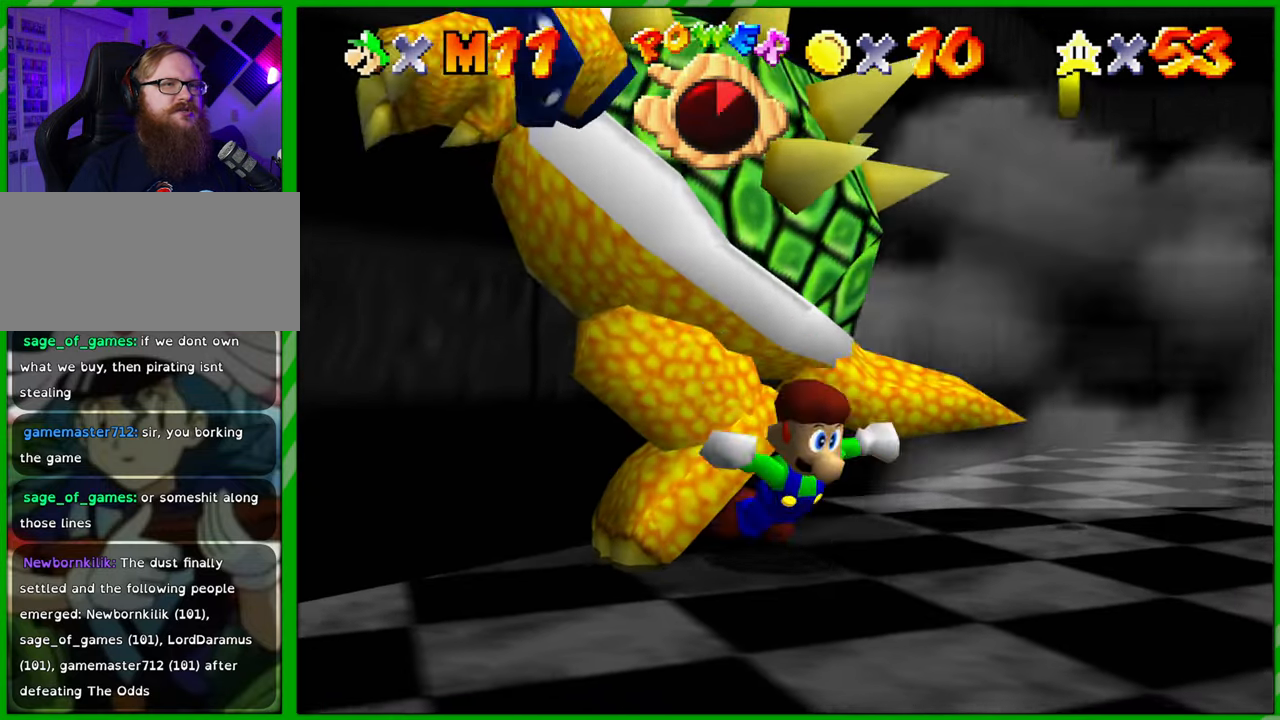
{"buttons": [], "left_stick": "center", "events": [[133, "left_stick", "left"], [250, "left_stick", "center"], [333, "C_RIGHT", "down"], [450, "C_RIGHT", "up"]]}
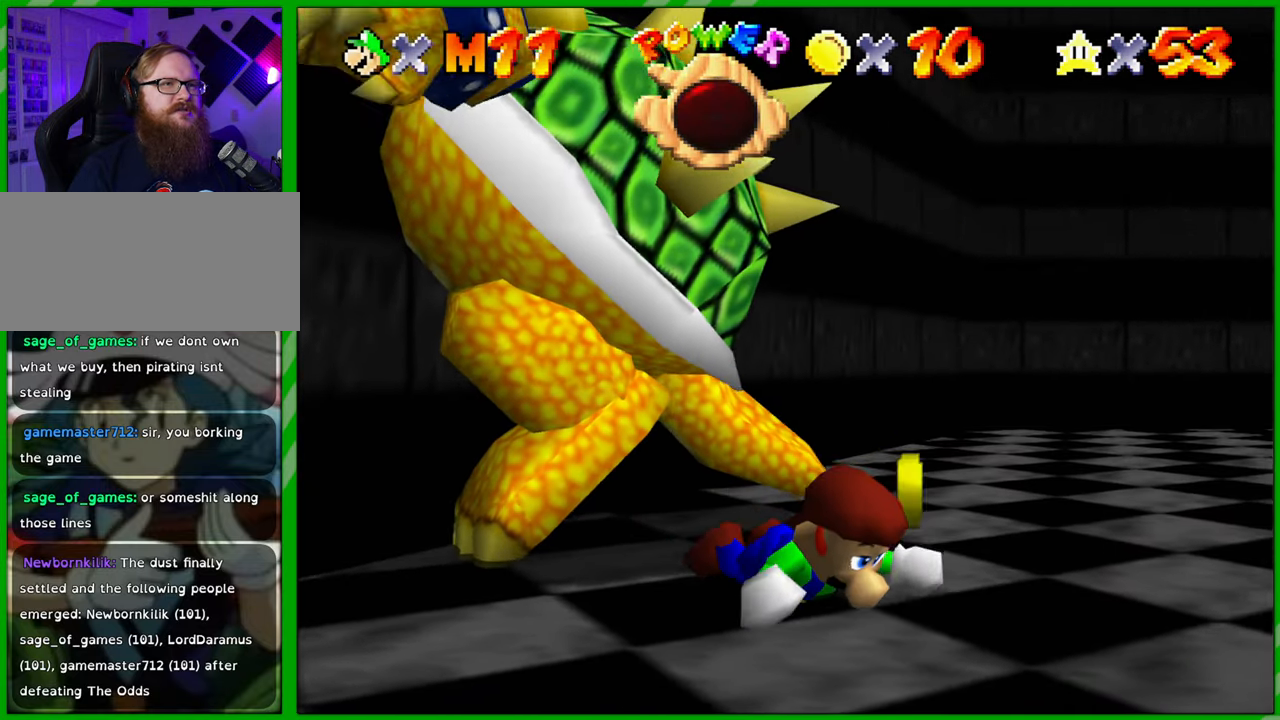
{"buttons": [], "left_stick": "center", "events": [[67, "C_RIGHT", "down"], [183, "C_RIGHT", "up"], [267, "C_RIGHT", "down"], [383, "C_RIGHT", "up"]]}